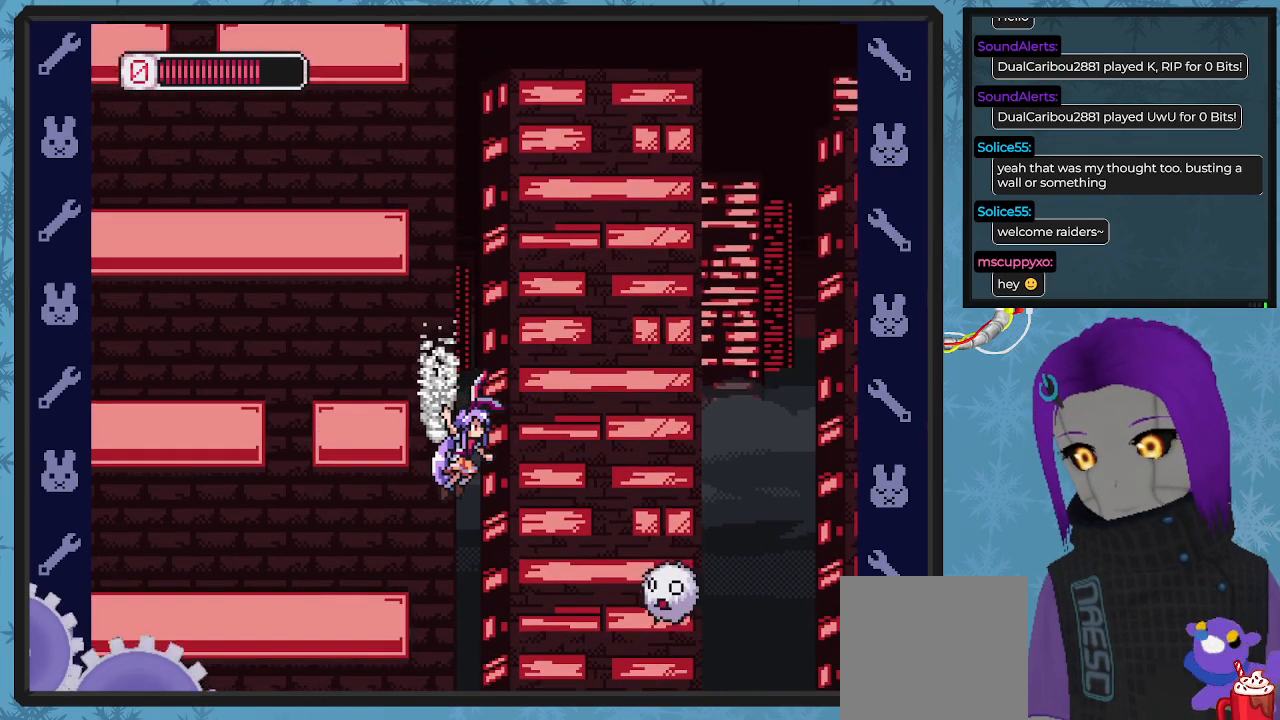
Gameplay with a controller (Xbox layout); each line is a JSON object with the inputs held at the frame after it. "events" lists button and stick changes between this image and that frame as [ms after this image, input, new state], when the widget could be followed in between. Not read: right_stick.
{"buttons": ["A", "B", "DPAD_RIGHT"], "left_stick": "center", "events": [[333, "DPAD_UP", "down"], [367, "A", "down"], [400, "DPAD_LEFT", "up"], [400, "DPAD_RIGHT", "down"], [433, "DPAD_UP", "up"]]}
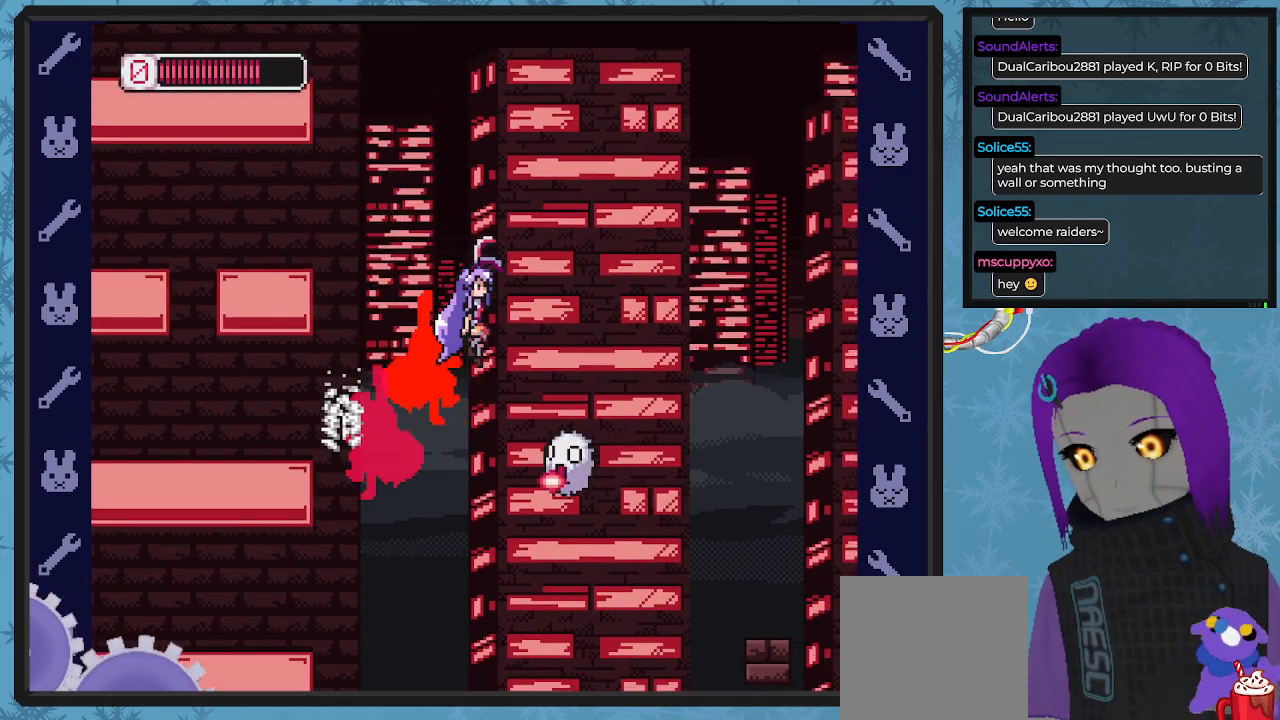
{"buttons": ["B"], "left_stick": "center", "events": [[333, "A", "up"], [367, "DPAD_RIGHT", "up"]]}
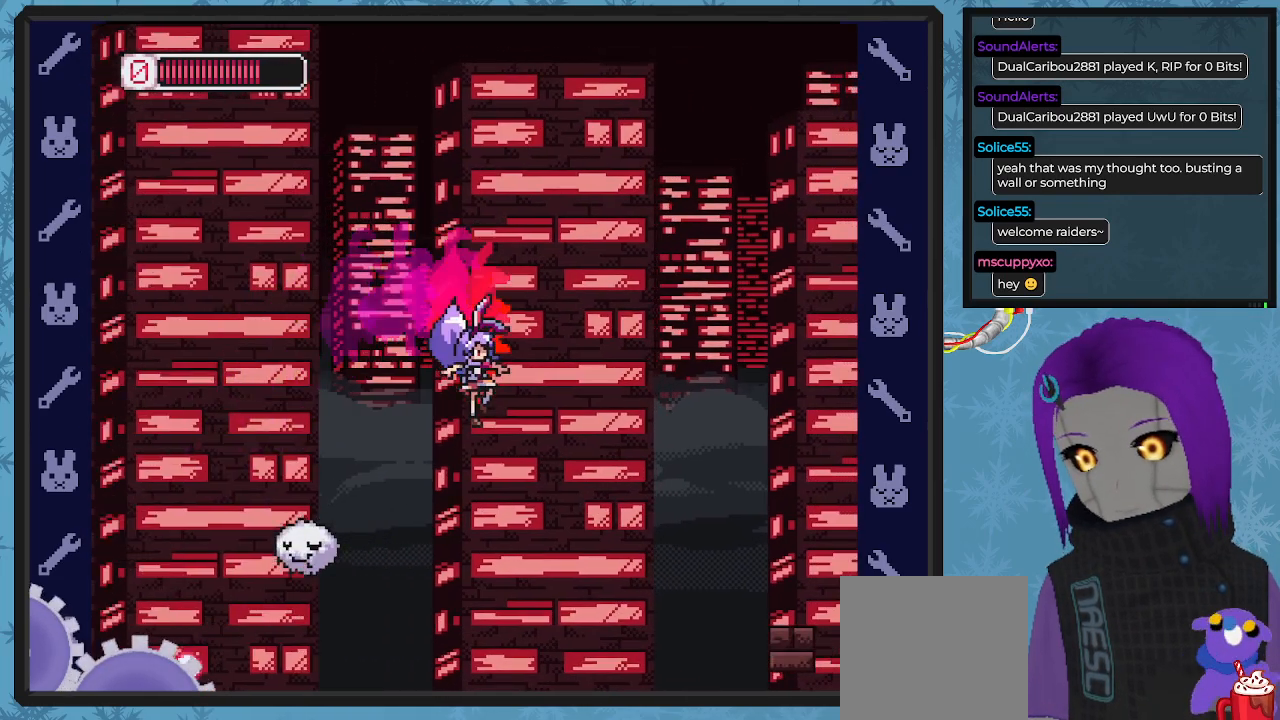
{"buttons": ["A", "B", "DPAD_RIGHT"], "left_stick": "center", "events": [[200, "DPAD_RIGHT", "down"], [367, "DPAD_RIGHT", "up"], [467, "A", "down"], [500, "DPAD_RIGHT", "down"]]}
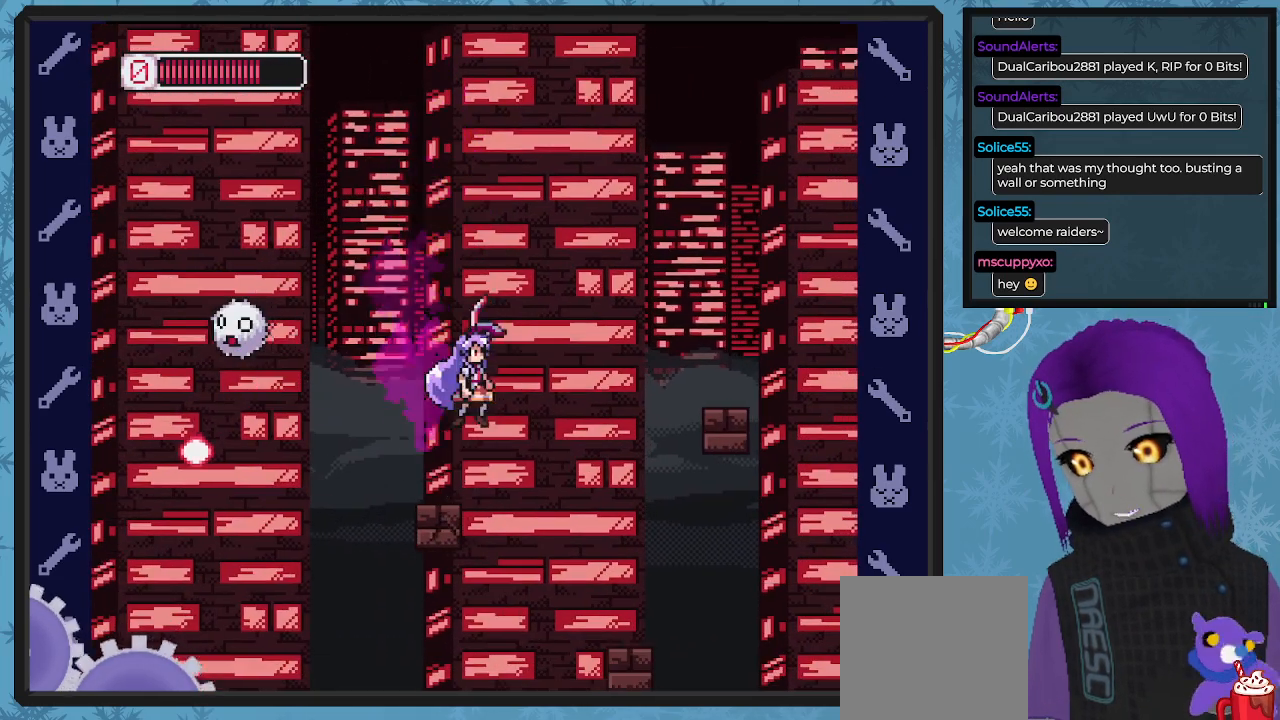
{"buttons": ["A", "B", "DPAD_RIGHT"], "left_stick": "center", "events": []}
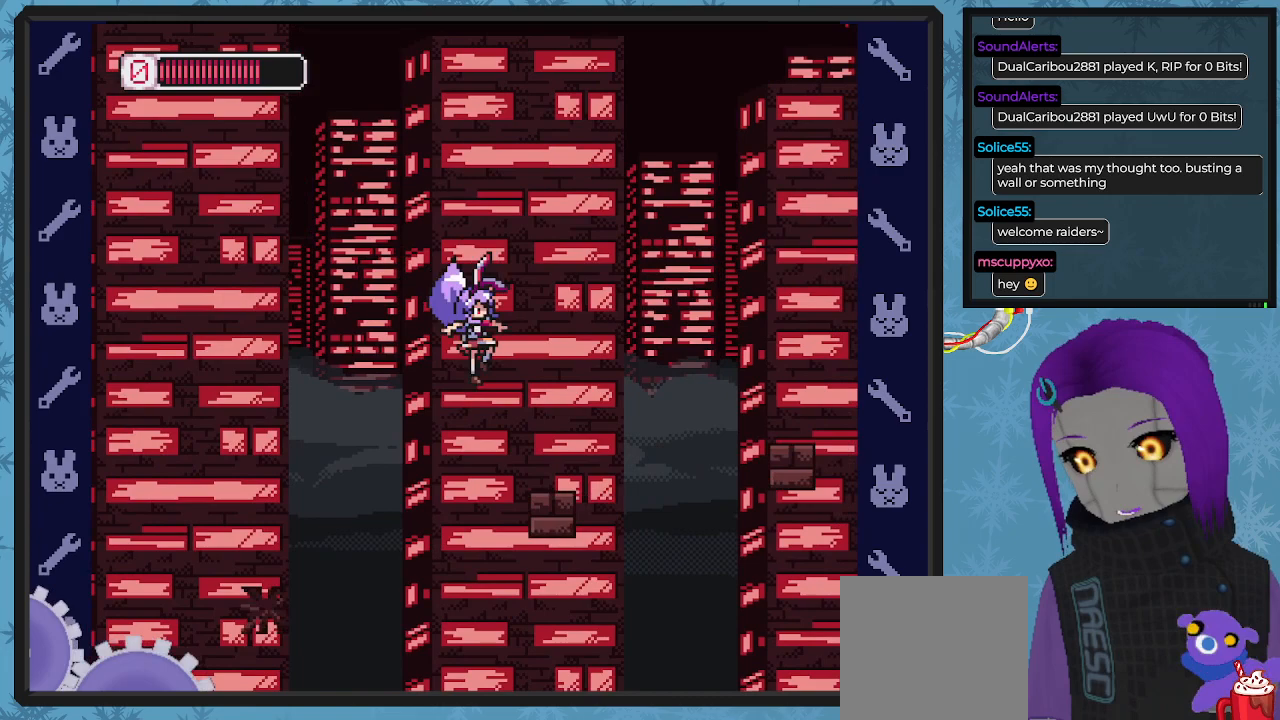
{"buttons": ["A", "DPAD_DOWN", "DPAD_RIGHT"], "left_stick": "center", "events": [[100, "A", "up"], [233, "B", "up"], [267, "A", "down"], [267, "B", "down"], [367, "B", "up"], [400, "DPAD_RIGHT", "up"], [467, "DPAD_RIGHT", "down"], [500, "DPAD_DOWN", "down"]]}
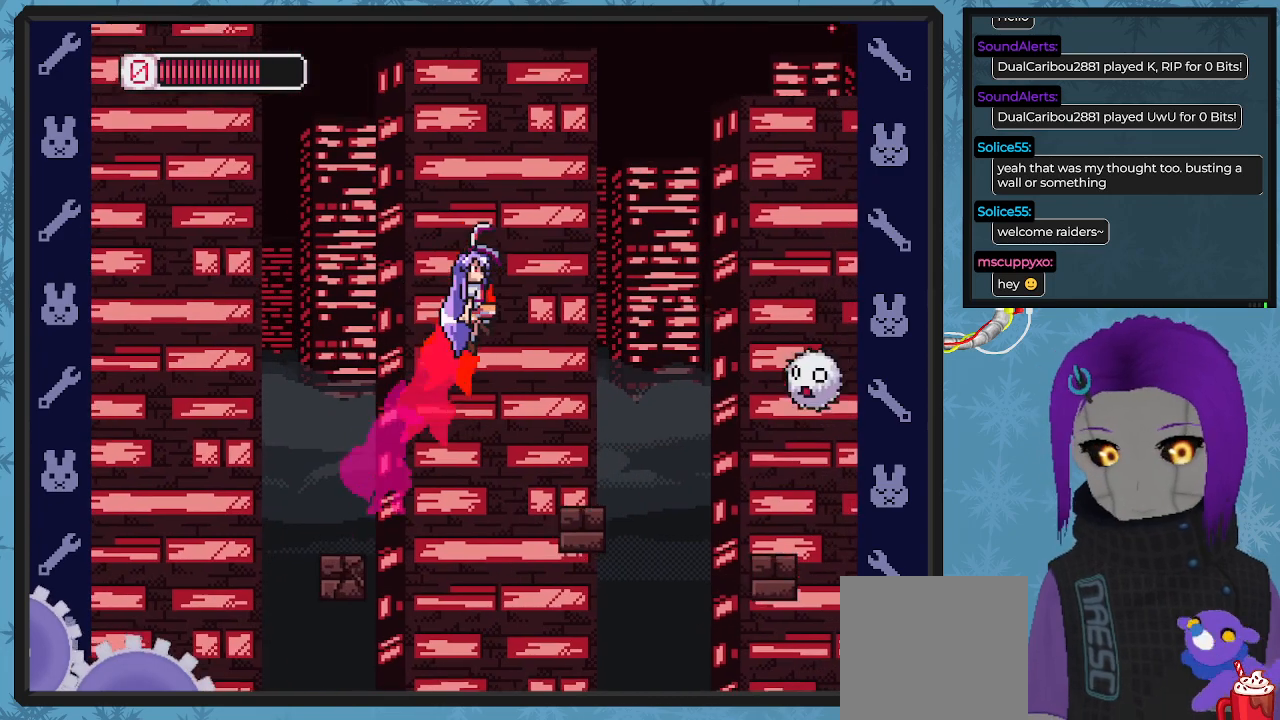
{"buttons": [], "left_stick": "center", "events": [[67, "DPAD_DOWN", "up"], [200, "DPAD_RIGHT", "up"], [267, "A", "up"], [333, "DPAD_LEFT", "down"], [467, "DPAD_LEFT", "up"]]}
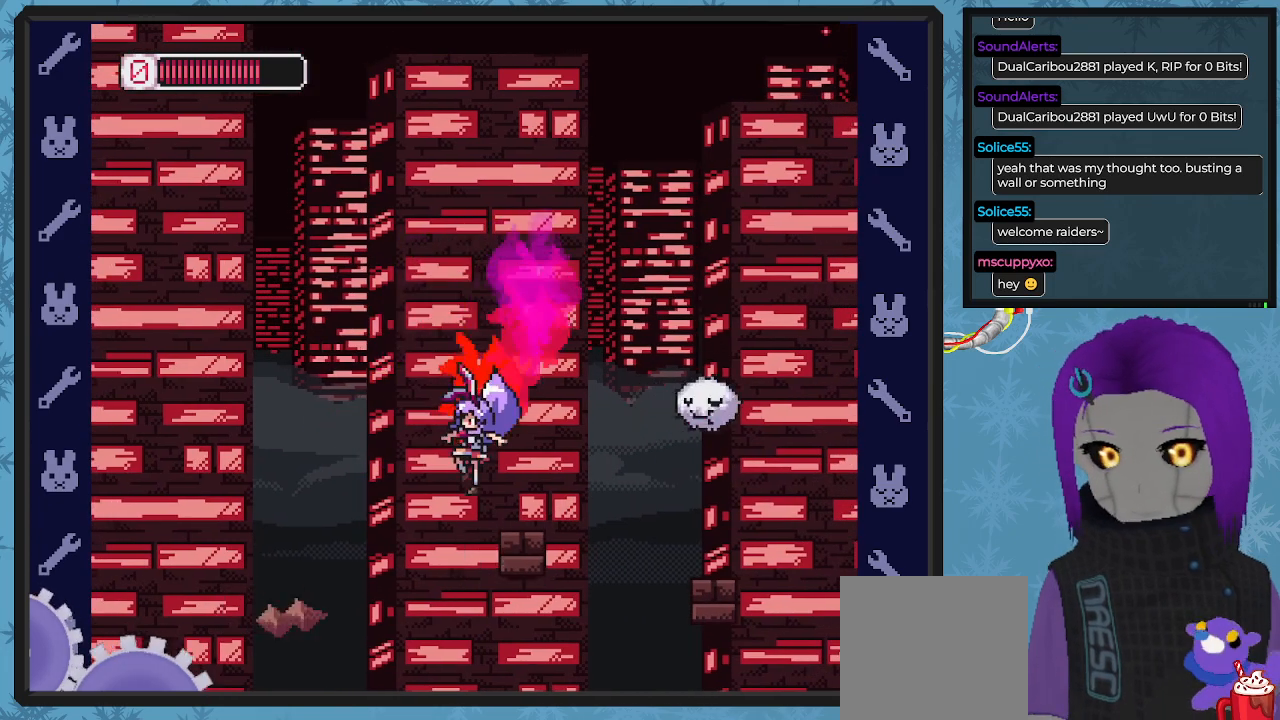
{"buttons": ["A", "DPAD_DOWN", "DPAD_RIGHT"], "left_stick": "center", "events": [[67, "DPAD_RIGHT", "down"], [133, "A", "down"], [500, "DPAD_DOWN", "down"]]}
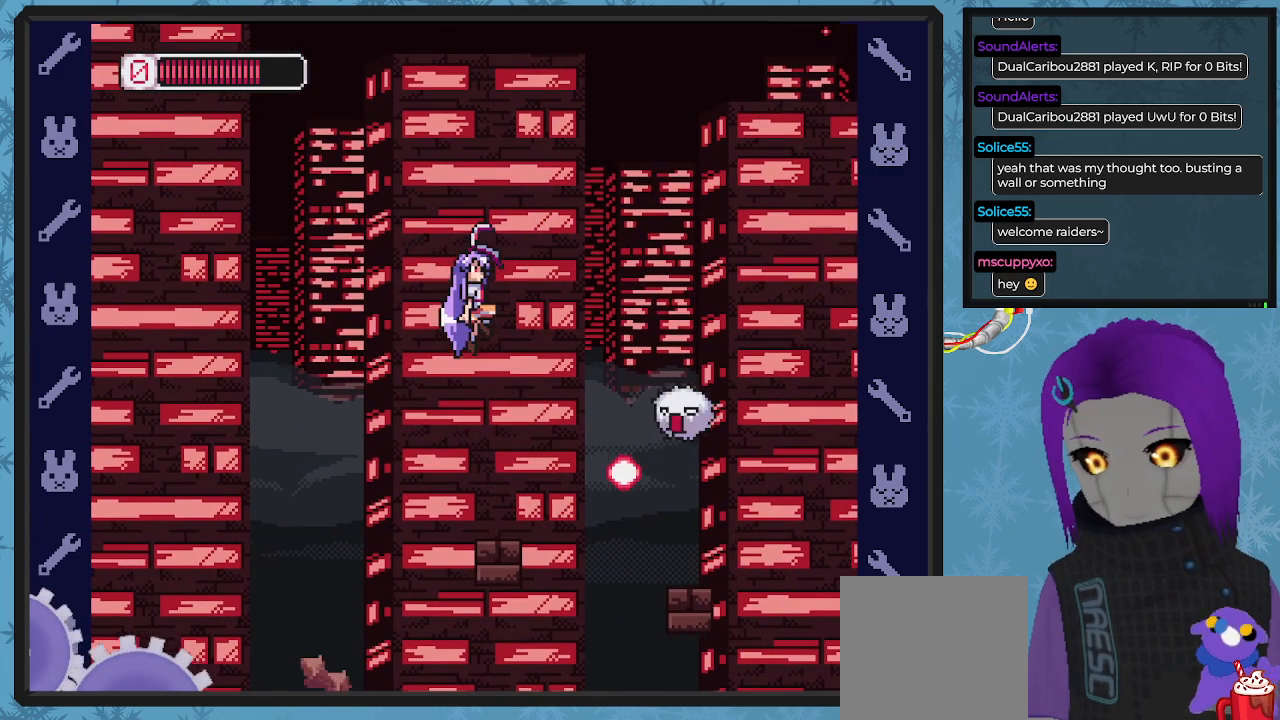
{"buttons": ["A", "DPAD_RIGHT"], "left_stick": "center", "events": [[33, "DPAD_DOWN", "up"], [33, "DPAD_RIGHT", "up"], [100, "A", "up"], [200, "DPAD_RIGHT", "down"], [300, "DPAD_RIGHT", "up"], [467, "A", "down"], [467, "DPAD_RIGHT", "down"]]}
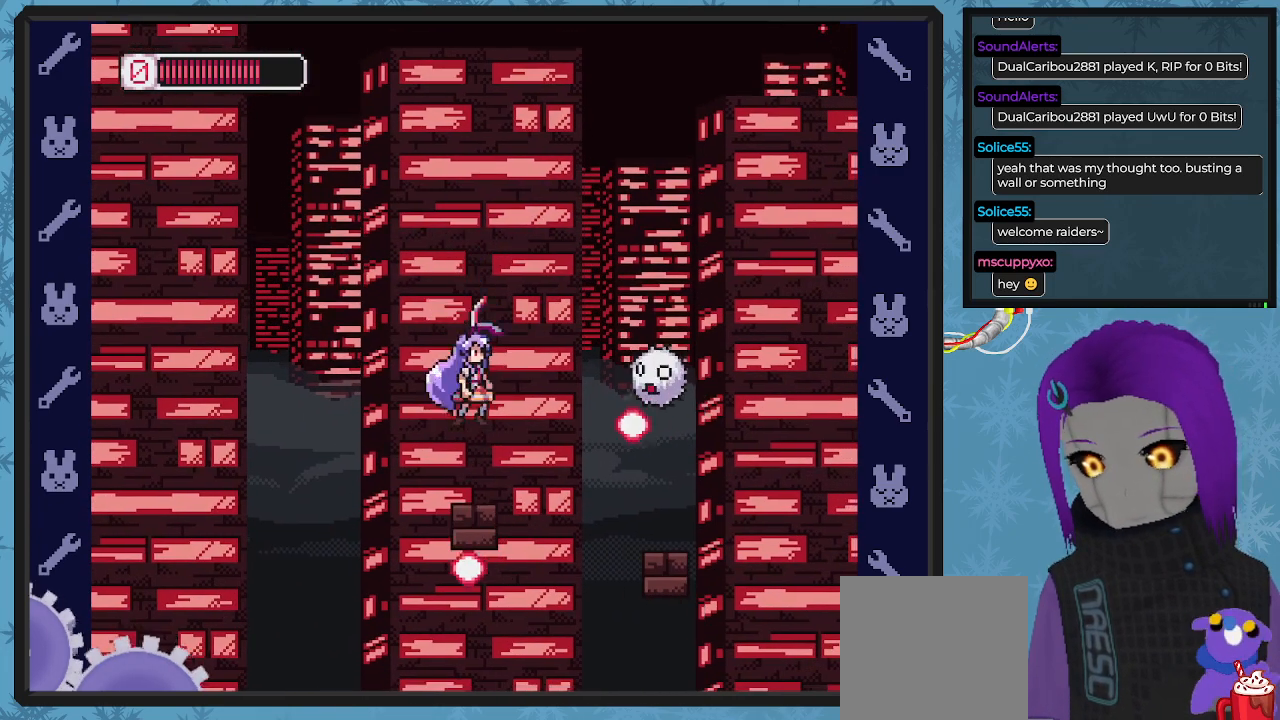
{"buttons": ["A", "DPAD_RIGHT"], "left_stick": "center", "events": []}
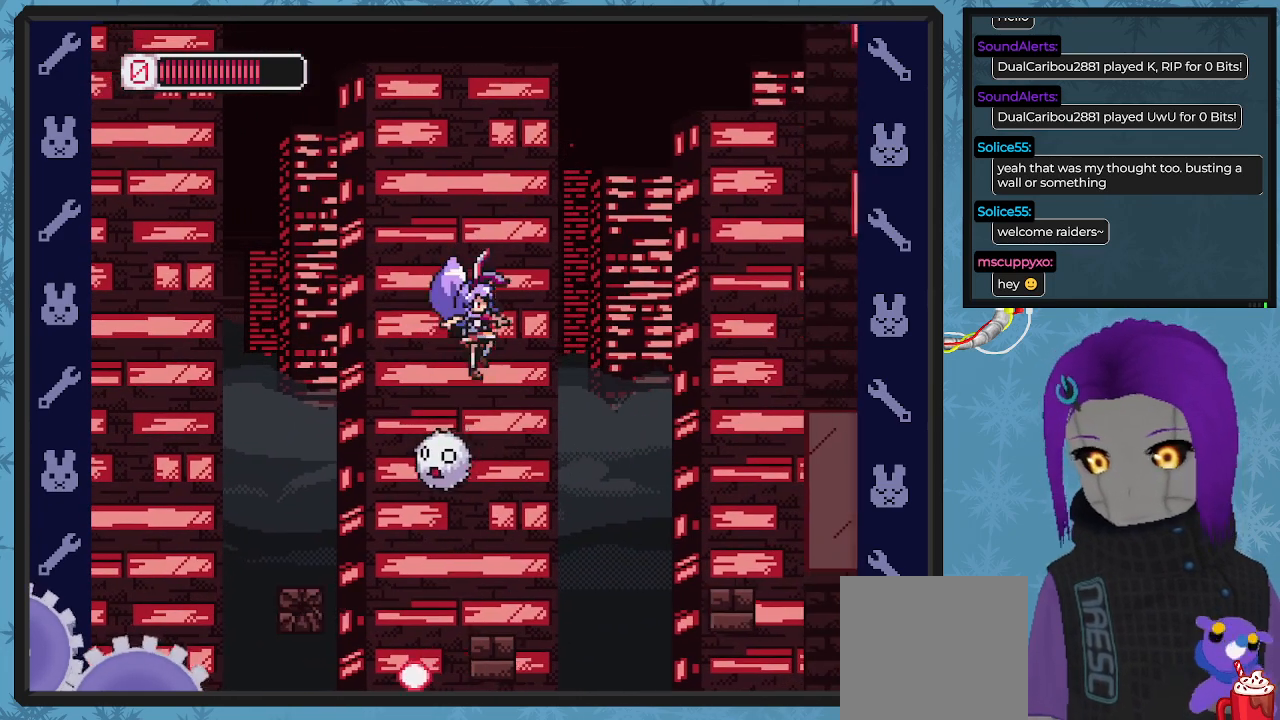
{"buttons": ["A", "DPAD_RIGHT"], "left_stick": "center", "events": [[167, "DPAD_RIGHT", "up"], [200, "A", "up"], [233, "DPAD_LEFT", "down"], [333, "DPAD_LEFT", "up"], [400, "A", "down"], [400, "DPAD_RIGHT", "down"]]}
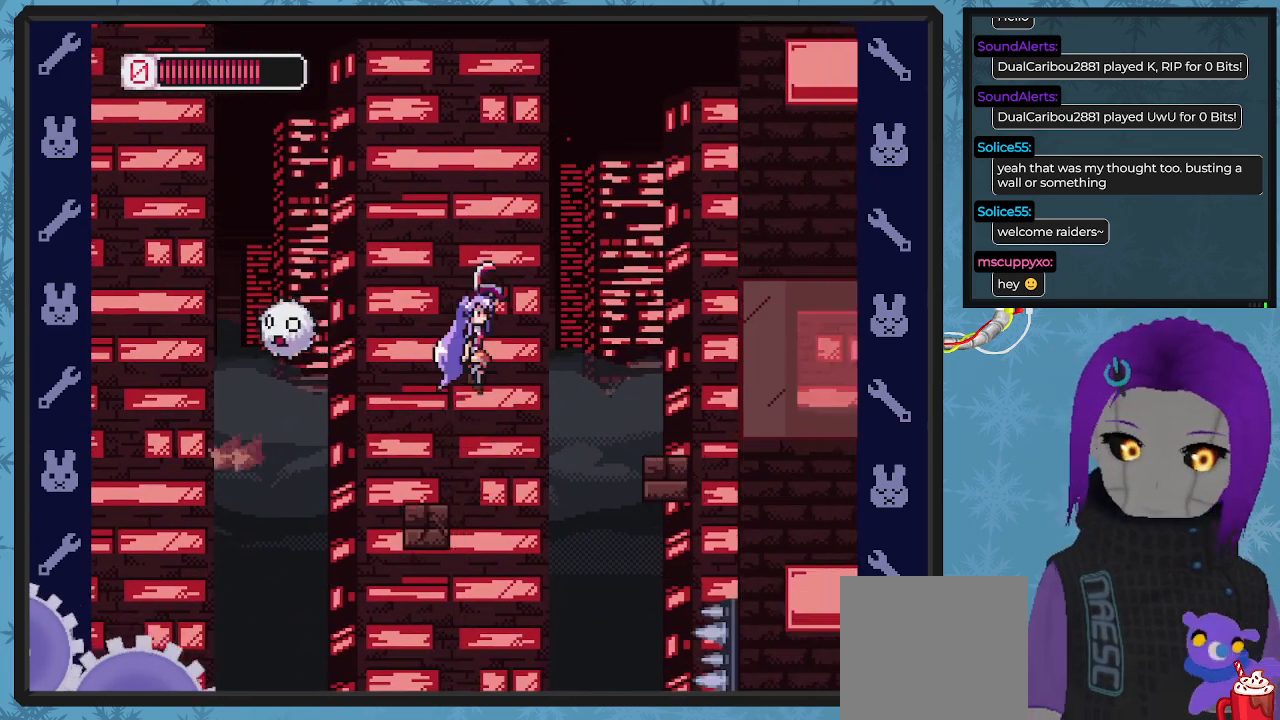
{"buttons": ["A", "DPAD_RIGHT"], "left_stick": "center", "events": []}
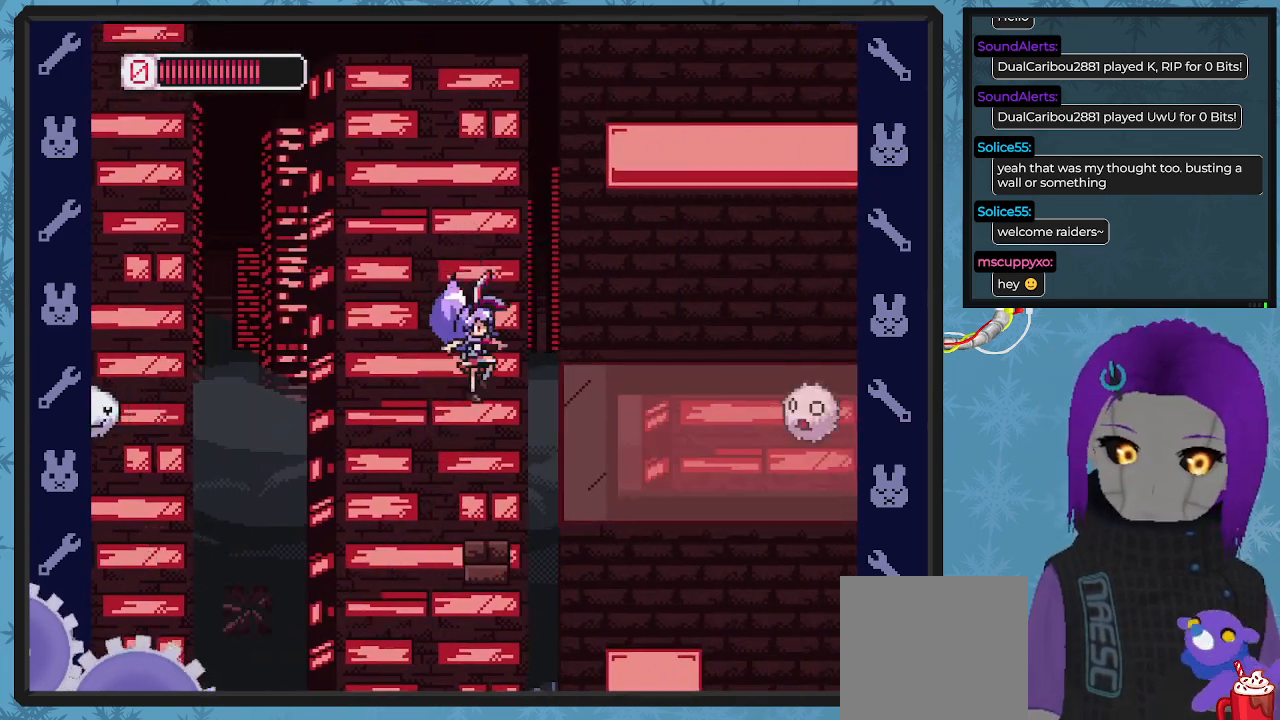
{"buttons": ["A", "B", "DPAD_DOWN", "DPAD_RIGHT"], "left_stick": "center", "events": [[33, "A", "up"], [67, "DPAD_RIGHT", "up"], [267, "B", "down"], [333, "A", "down"], [433, "DPAD_RIGHT", "down"], [500, "DPAD_DOWN", "down"]]}
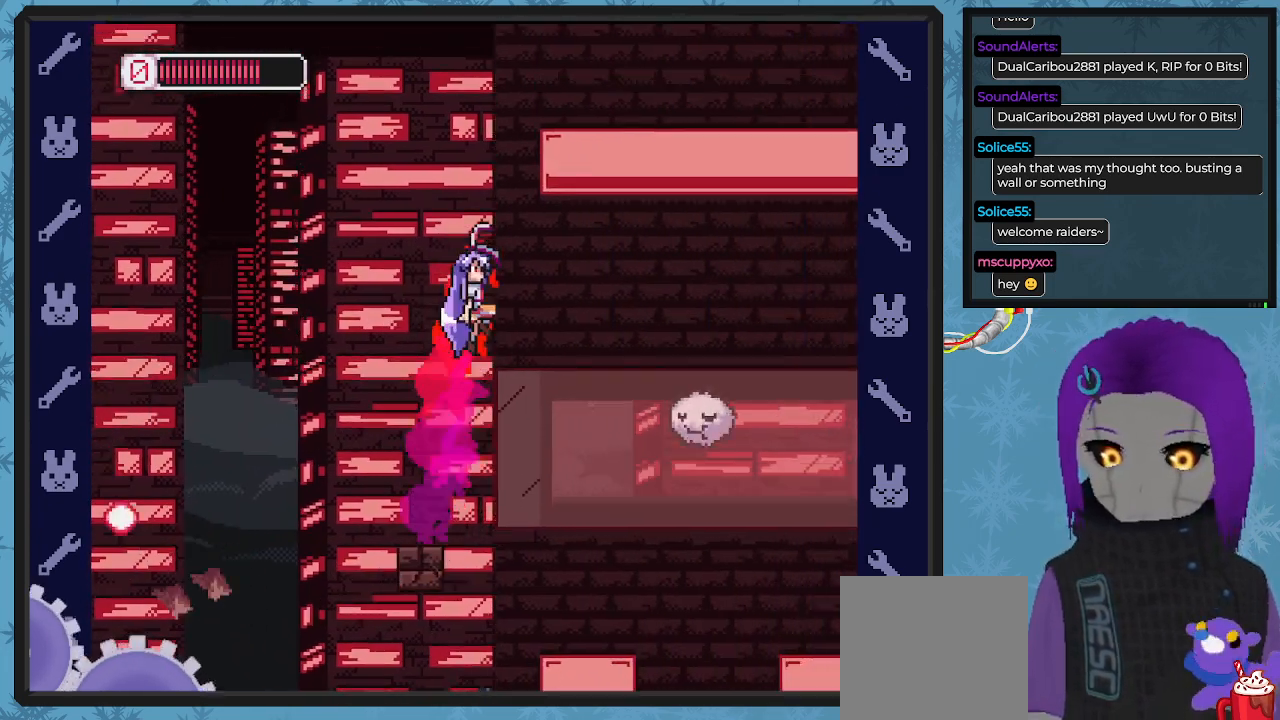
{"buttons": ["A", "B", "DPAD_RIGHT"], "left_stick": "center", "events": [[33, "DPAD_DOWN", "up"], [133, "A", "up"], [133, "DPAD_DOWN", "down"], [300, "A", "down"], [300, "DPAD_DOWN", "up"], [333, "DPAD_DOWN", "down"], [367, "DPAD_DOWN", "up"]]}
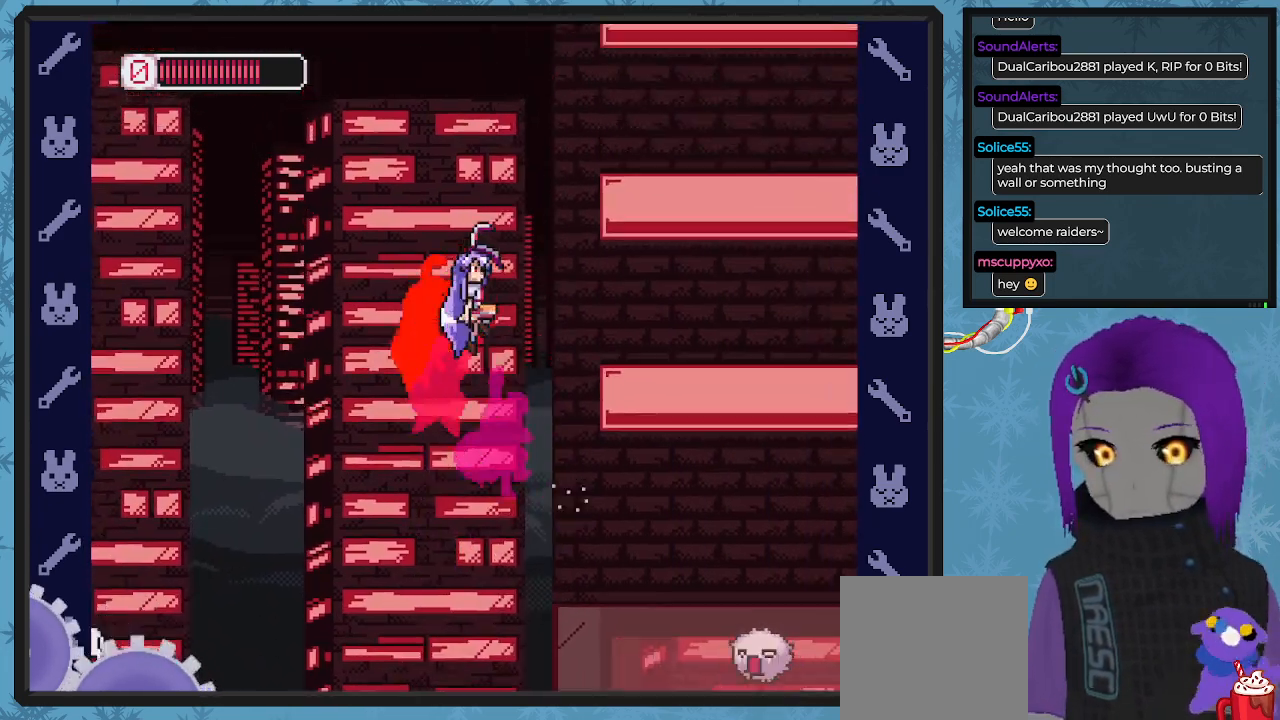
{"buttons": ["A", "B", "DPAD_RIGHT"], "left_stick": "center", "events": [[33, "A", "up"], [200, "A", "down"]]}
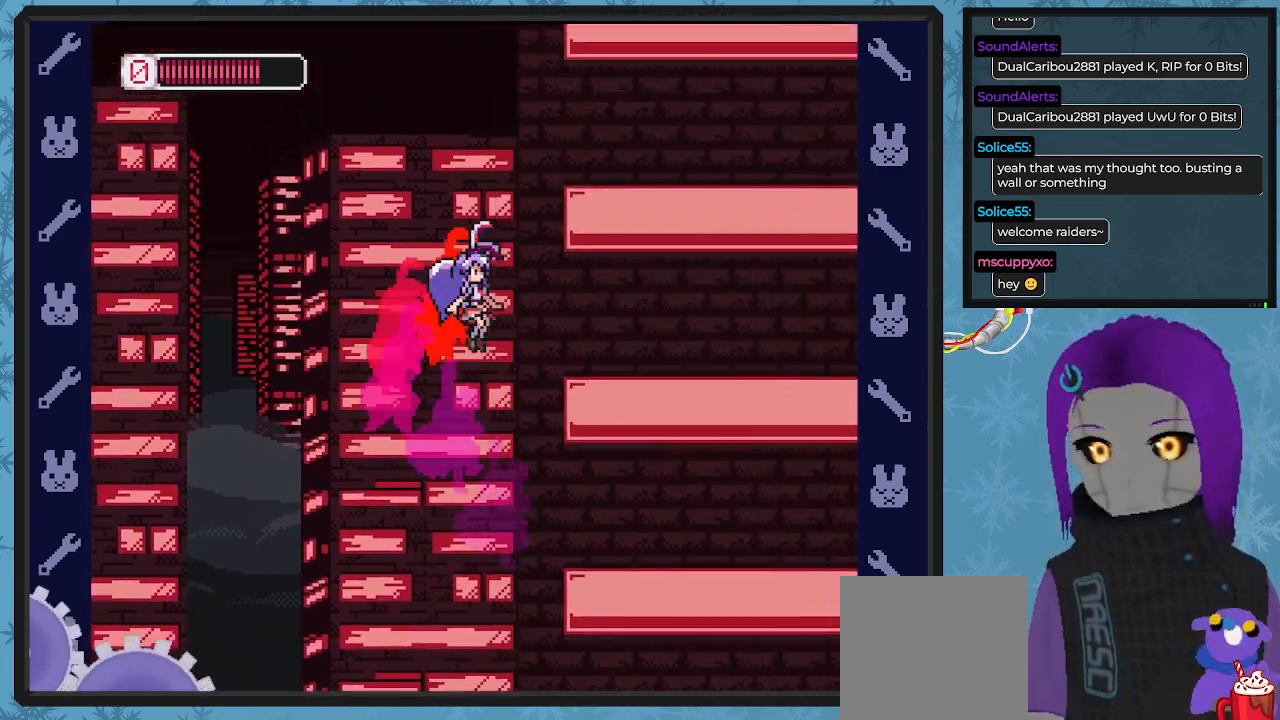
{"buttons": ["B", "DPAD_RIGHT"], "left_stick": "center", "events": [[33, "A", "up"], [200, "A", "down"], [400, "A", "up"]]}
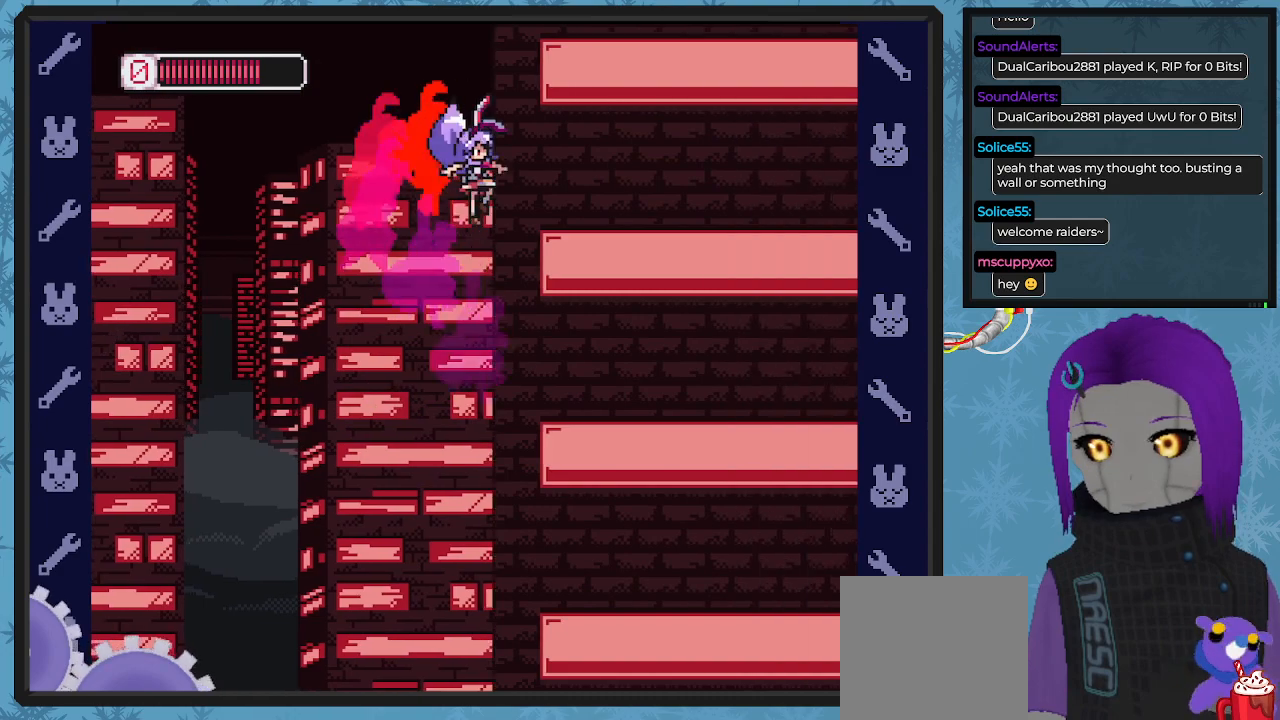
{"buttons": ["A", "B", "DPAD_LEFT"], "left_stick": "center", "events": [[200, "DPAD_LEFT", "down"], [200, "DPAD_RIGHT", "up"], [233, "A", "down"]]}
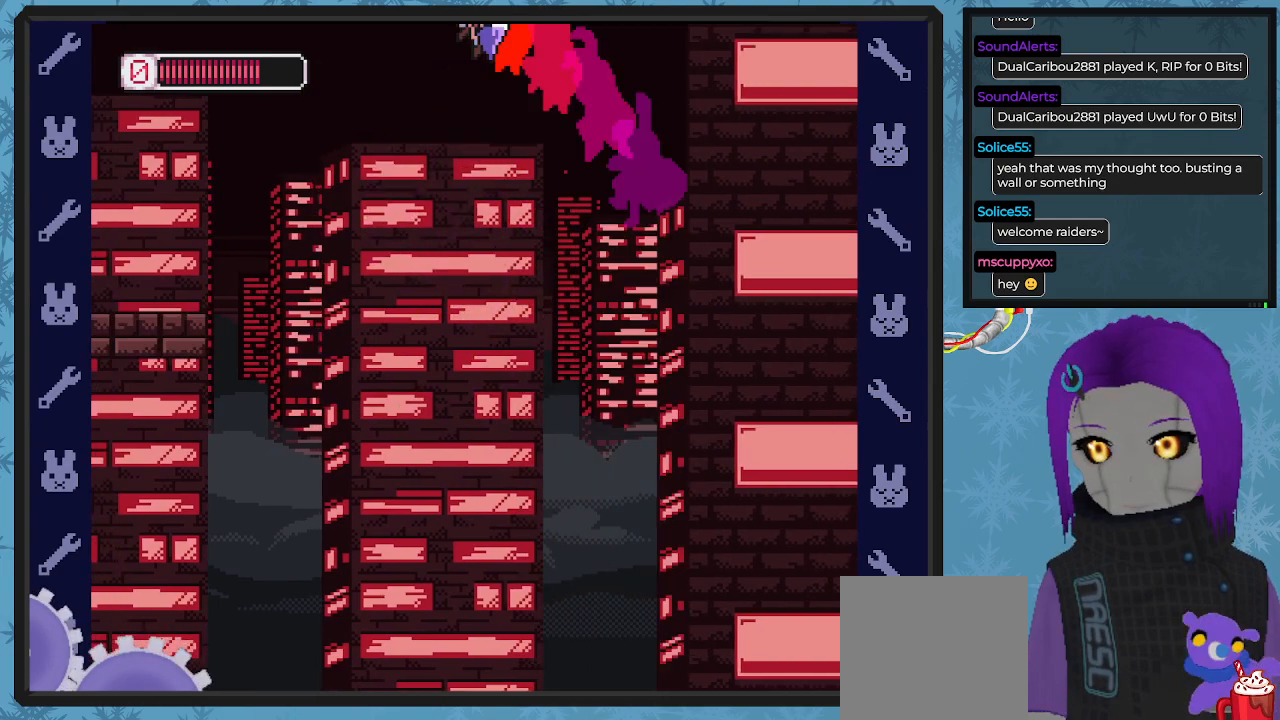
{"buttons": ["B", "DPAD_LEFT"], "left_stick": "center", "events": [[433, "A", "up"]]}
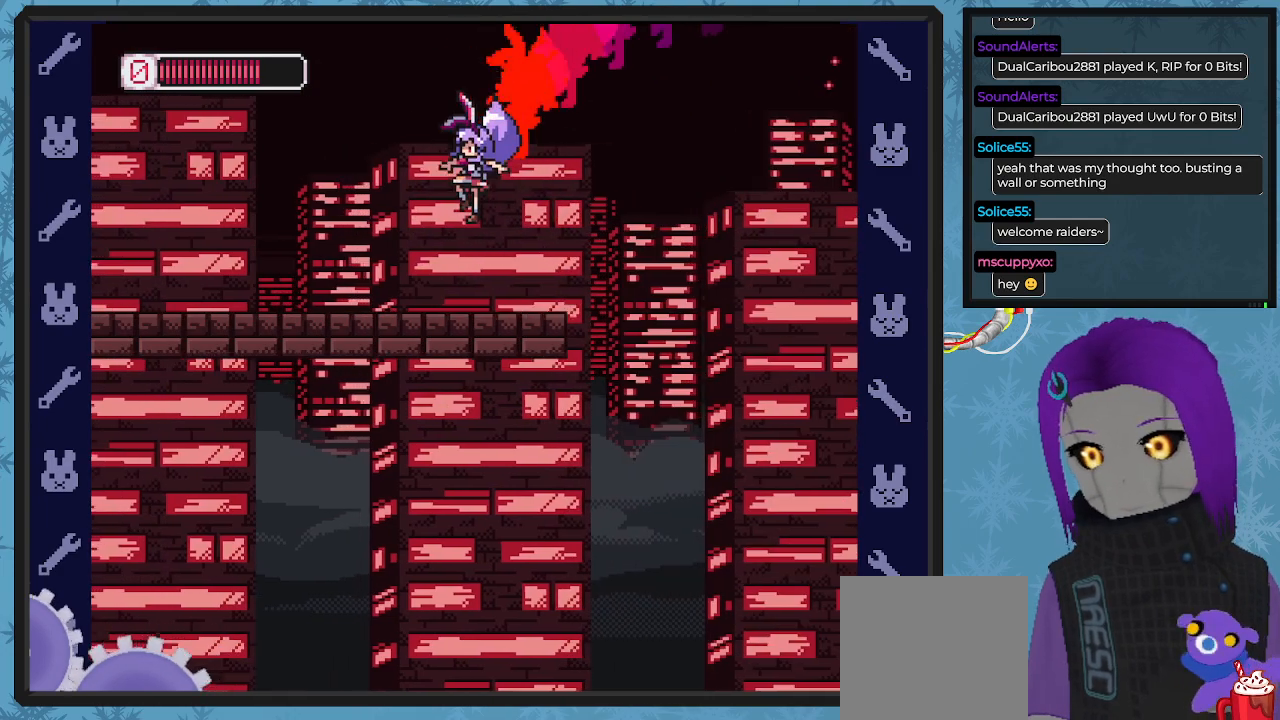
{"buttons": ["B", "DPAD_LEFT"], "left_stick": "center", "events": []}
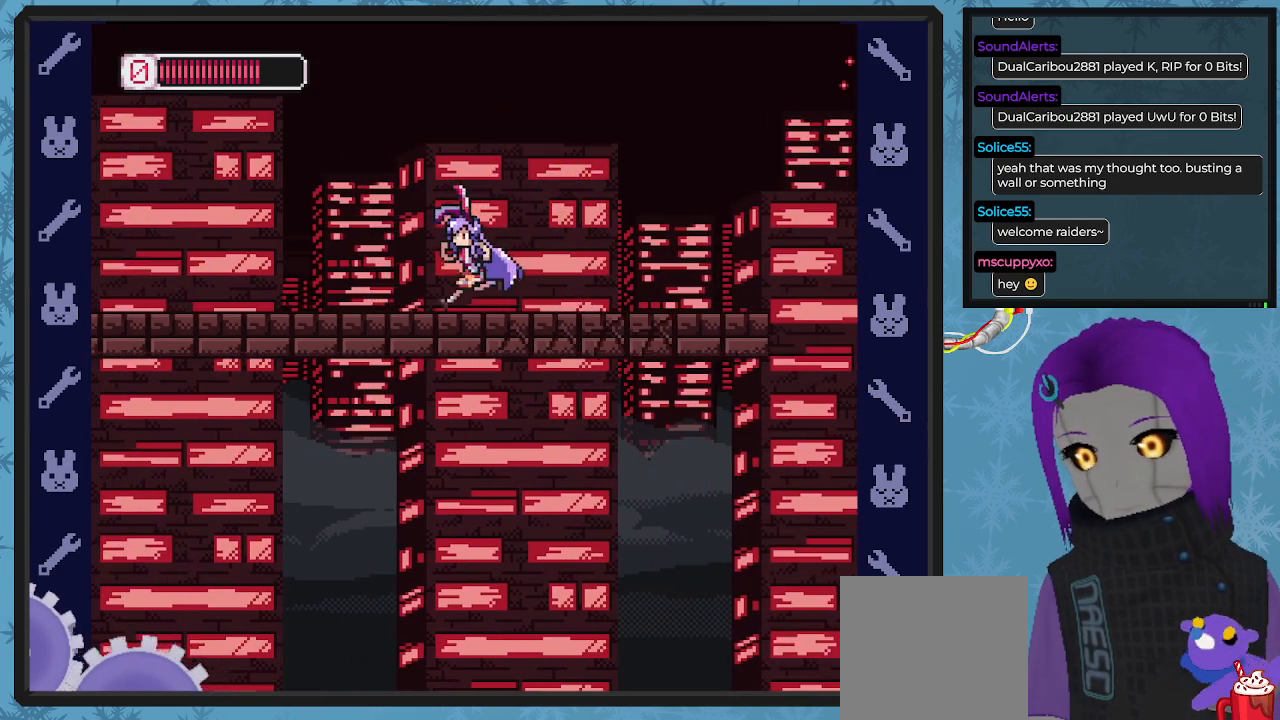
{"buttons": ["DPAD_LEFT"], "left_stick": "center", "events": [[167, "B", "up"], [233, "X", "down"], [333, "X", "up"], [367, "X", "down"], [467, "X", "up"]]}
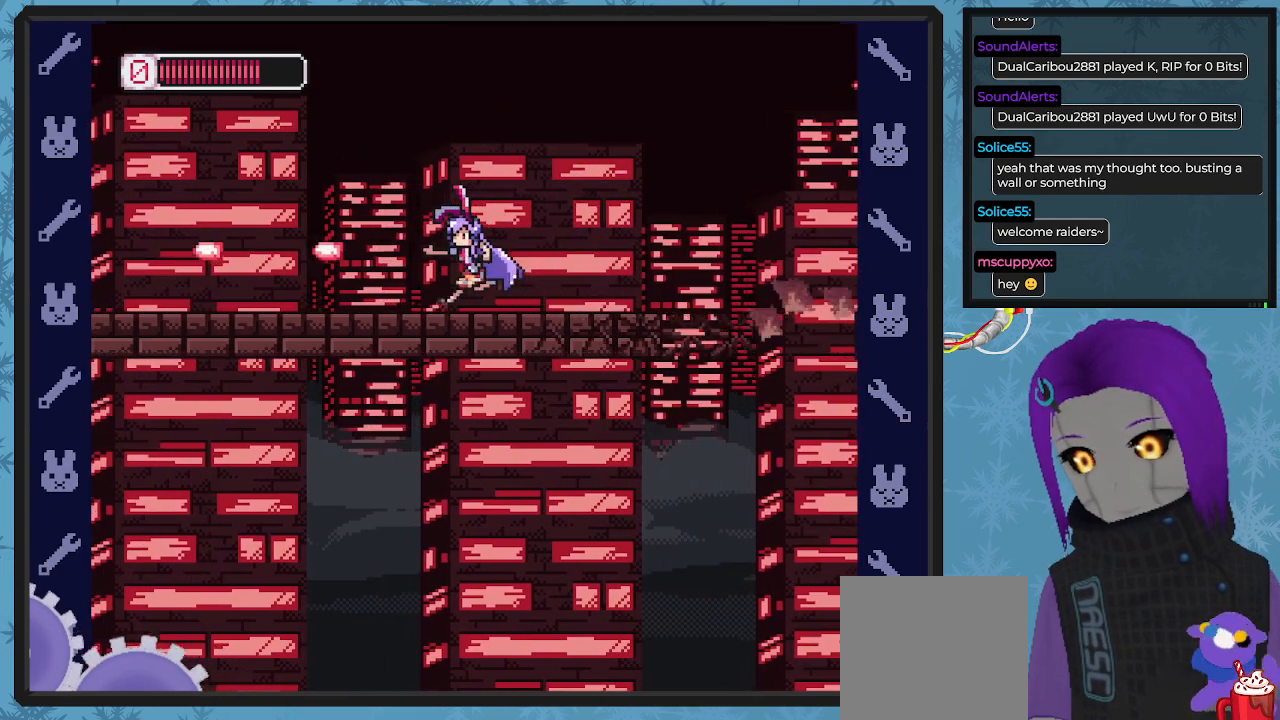
{"buttons": ["DPAD_LEFT"], "left_stick": "center", "events": [[33, "X", "down"], [133, "X", "up"], [200, "X", "down"], [267, "DPAD_UP", "down"], [333, "DPAD_UP", "up"], [333, "X", "up"], [367, "X", "down"], [467, "X", "up"]]}
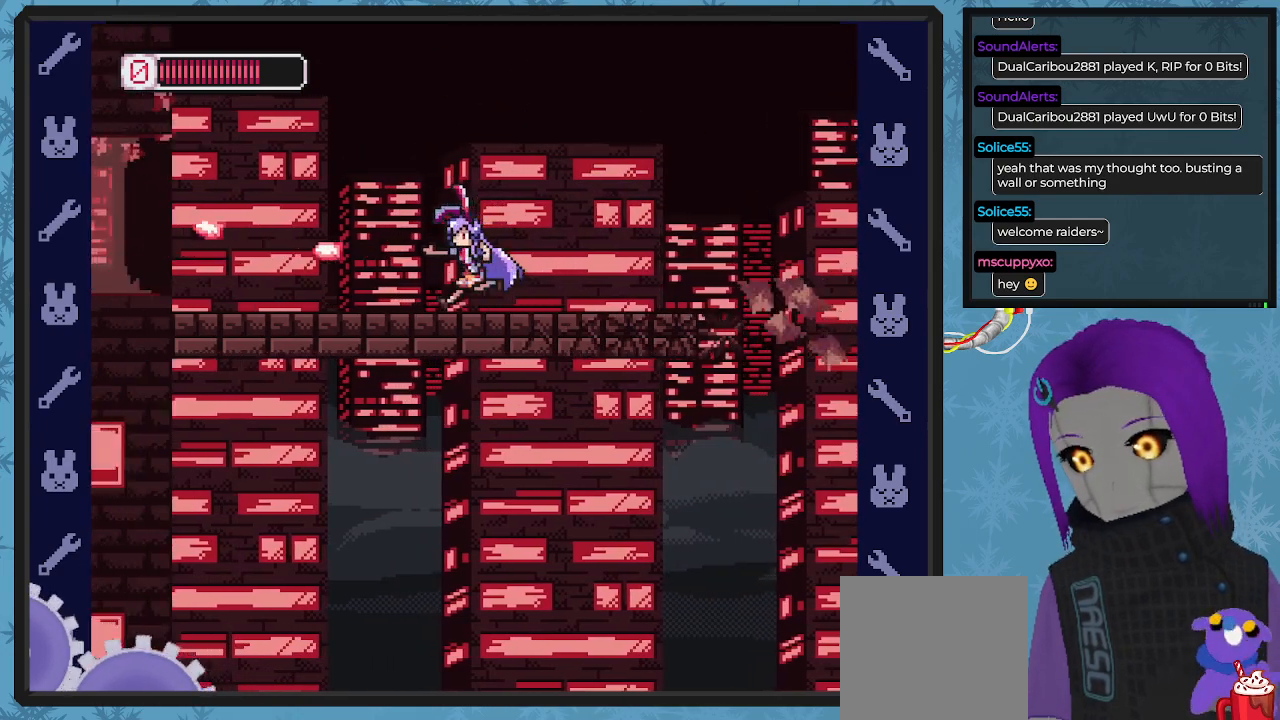
{"buttons": ["DPAD_LEFT"], "left_stick": "center", "events": [[33, "X", "down"], [133, "X", "up"], [200, "X", "down"], [300, "X", "up"], [400, "X", "down"], [500, "X", "up"]]}
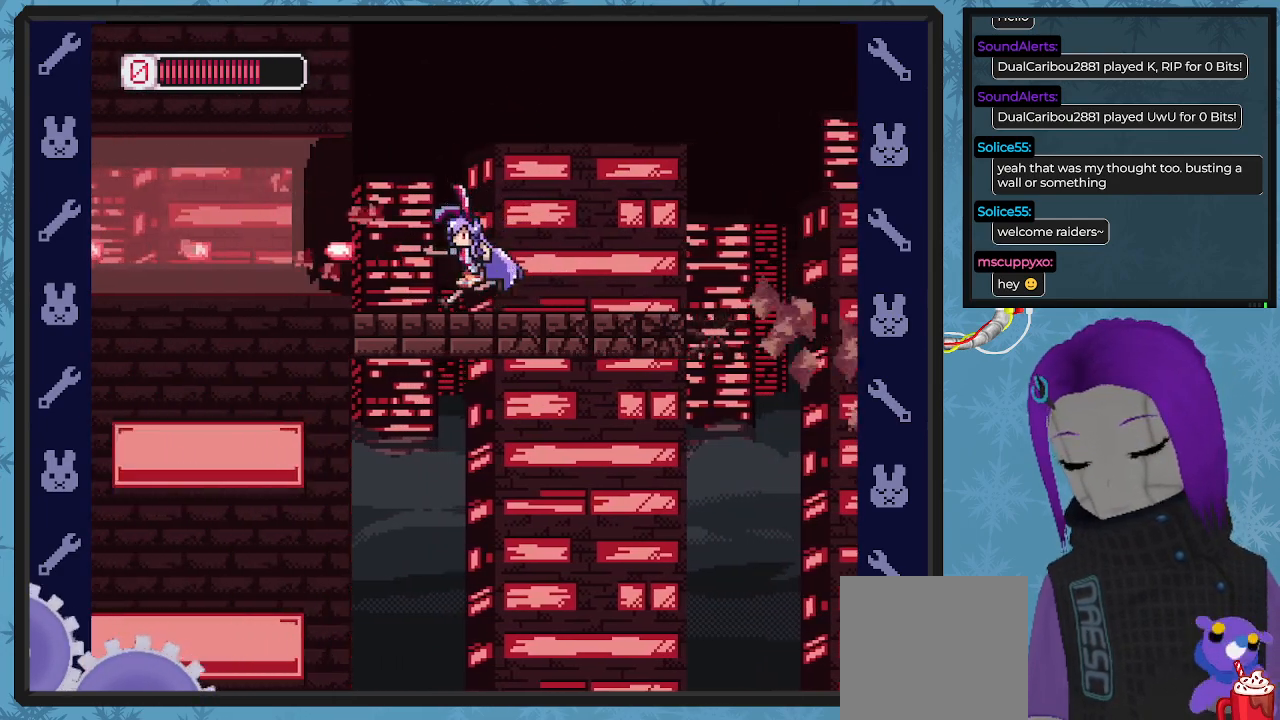
{"buttons": ["DPAD_LEFT"], "left_stick": "center", "events": [[300, "A", "down"], [333, "A", "up"]]}
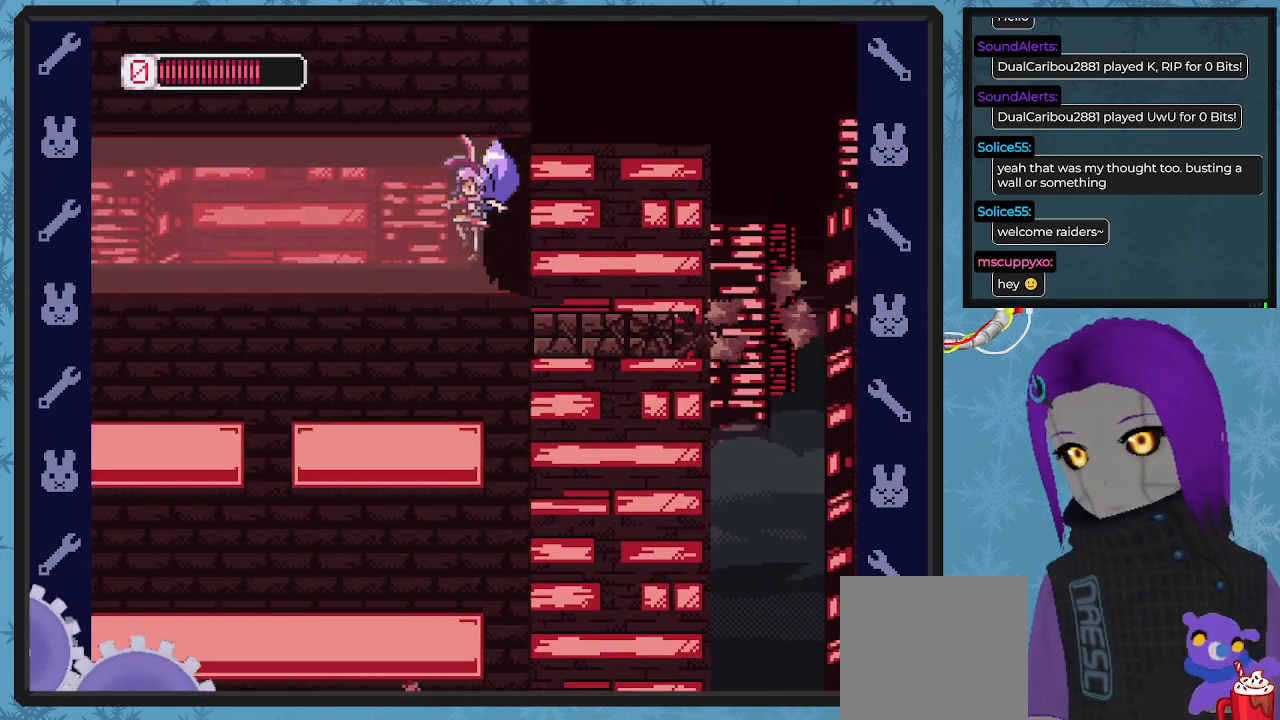
{"buttons": ["DPAD_LEFT"], "left_stick": "center", "events": []}
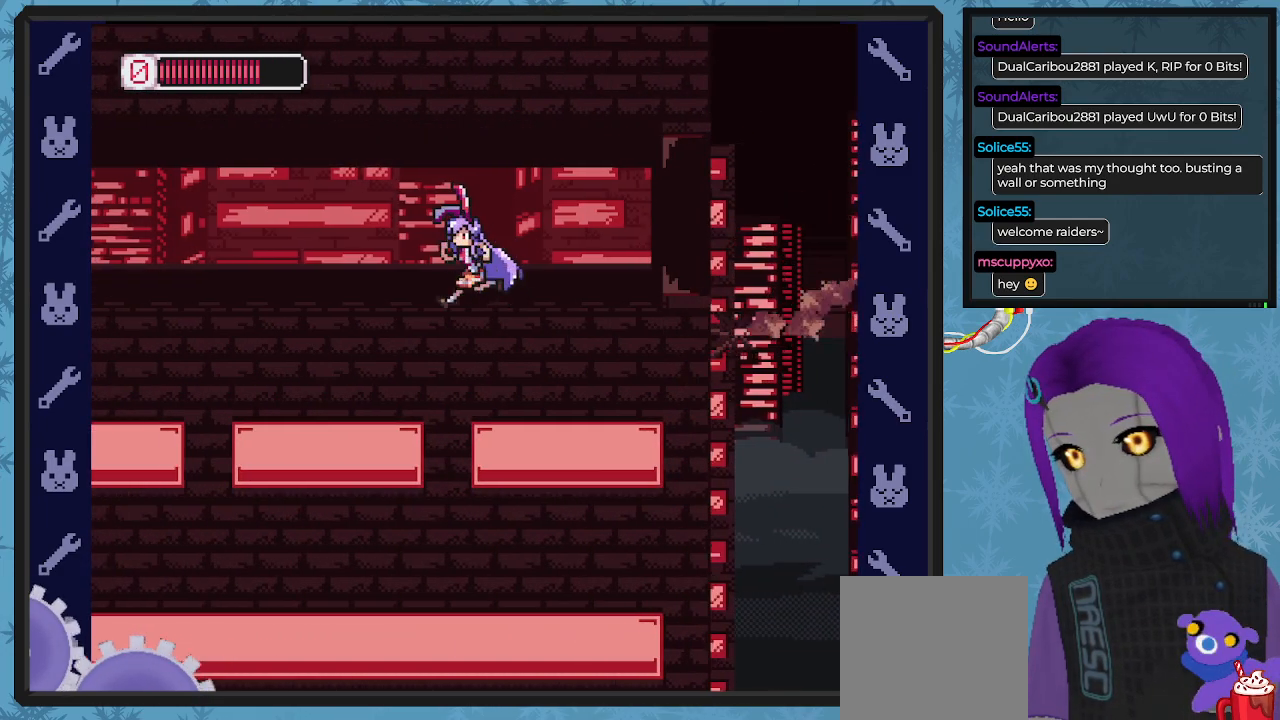
{"buttons": ["DPAD_LEFT"], "left_stick": "center", "events": []}
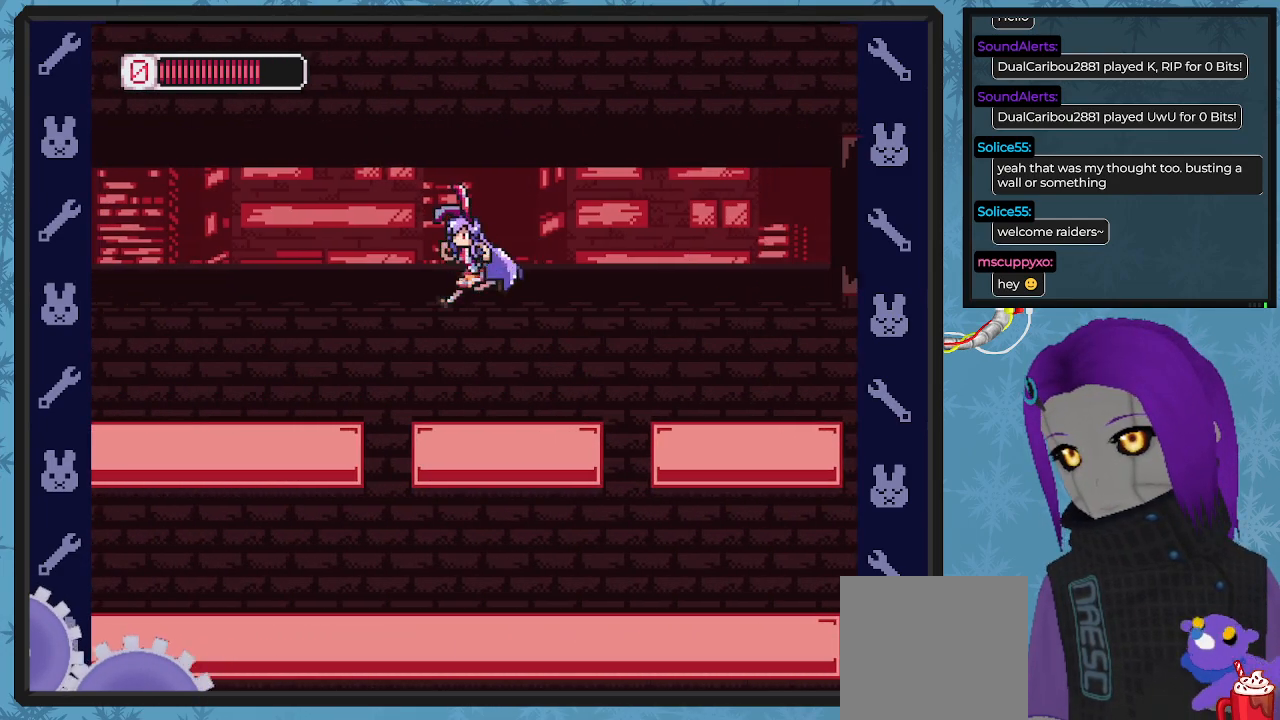
{"buttons": ["DPAD_LEFT"], "left_stick": "center", "events": []}
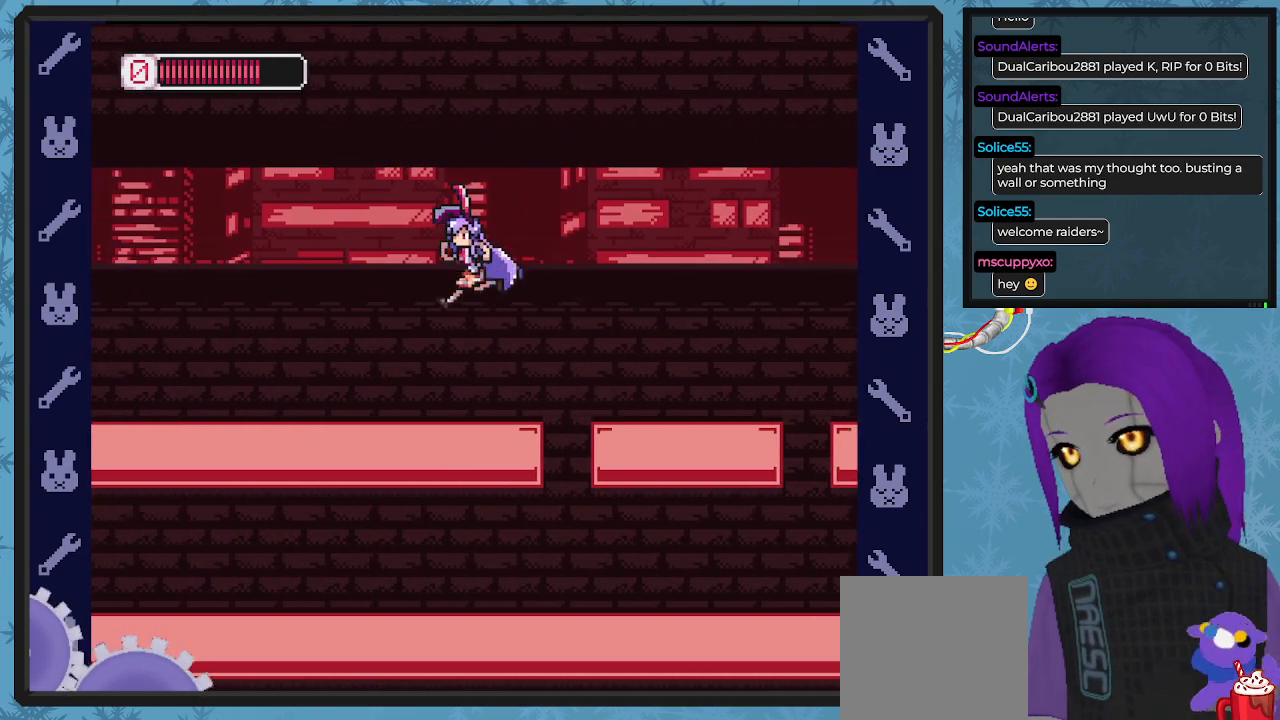
{"buttons": ["DPAD_LEFT"], "left_stick": "center", "events": []}
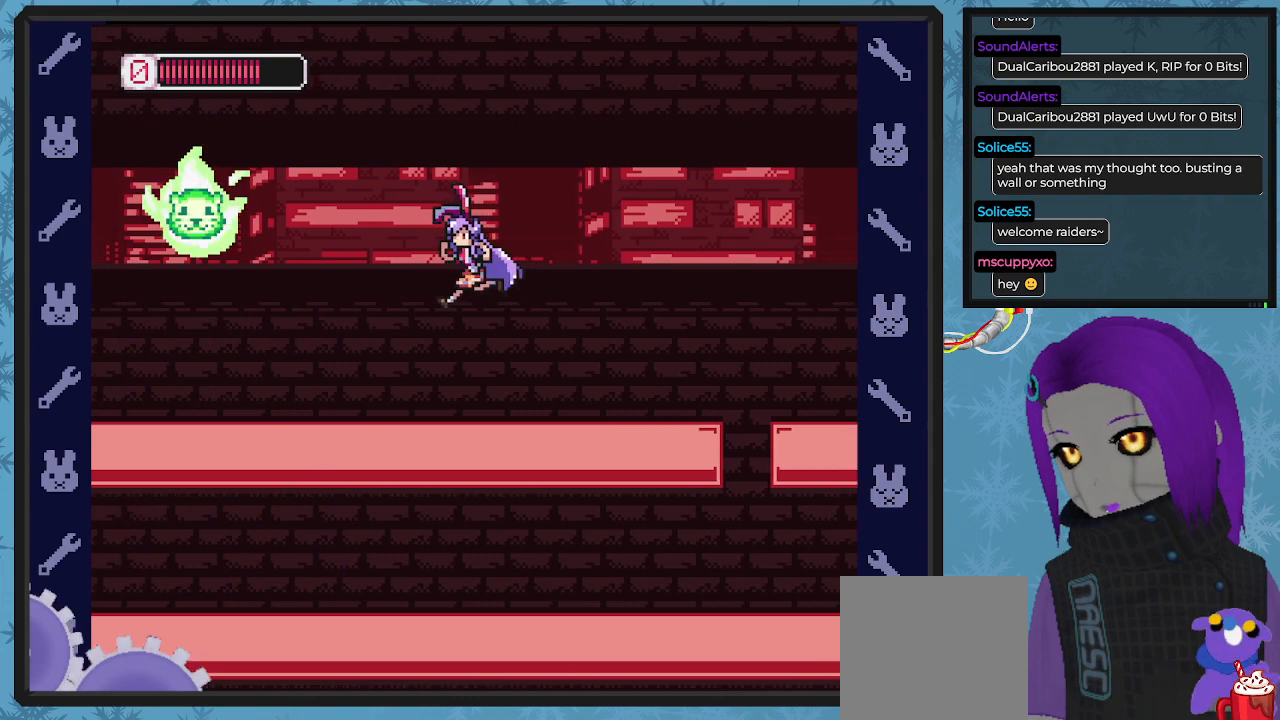
{"buttons": ["X"], "left_stick": "center", "events": [[67, "X", "down"], [100, "DPAD_LEFT", "up"], [167, "X", "up"], [233, "X", "down"], [300, "X", "up"], [367, "X", "down"], [433, "X", "up"], [500, "X", "down"]]}
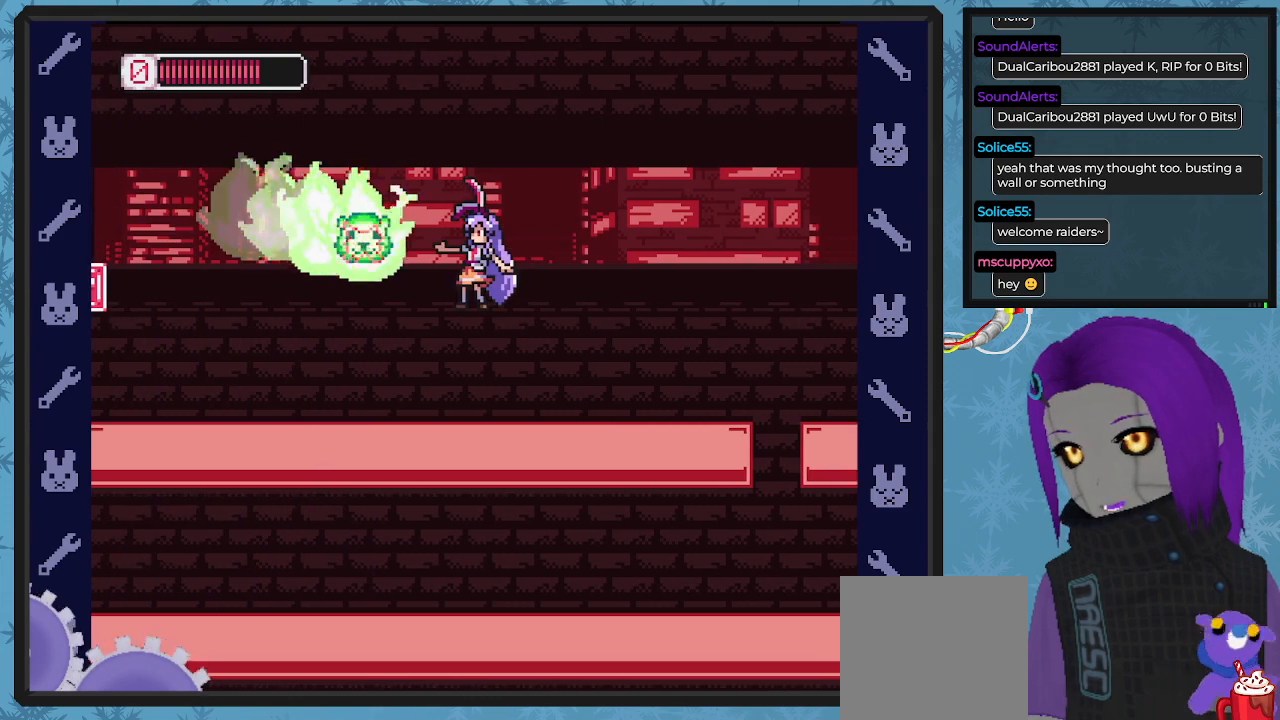
{"buttons": ["DPAD_LEFT"], "left_stick": "center", "events": [[67, "X", "up"], [167, "DPAD_RIGHT", "down"], [167, "X", "down"], [233, "X", "up"], [433, "DPAD_DOWN", "down"], [467, "DPAD_RIGHT", "up"], [500, "DPAD_DOWN", "up"], [500, "DPAD_LEFT", "down"]]}
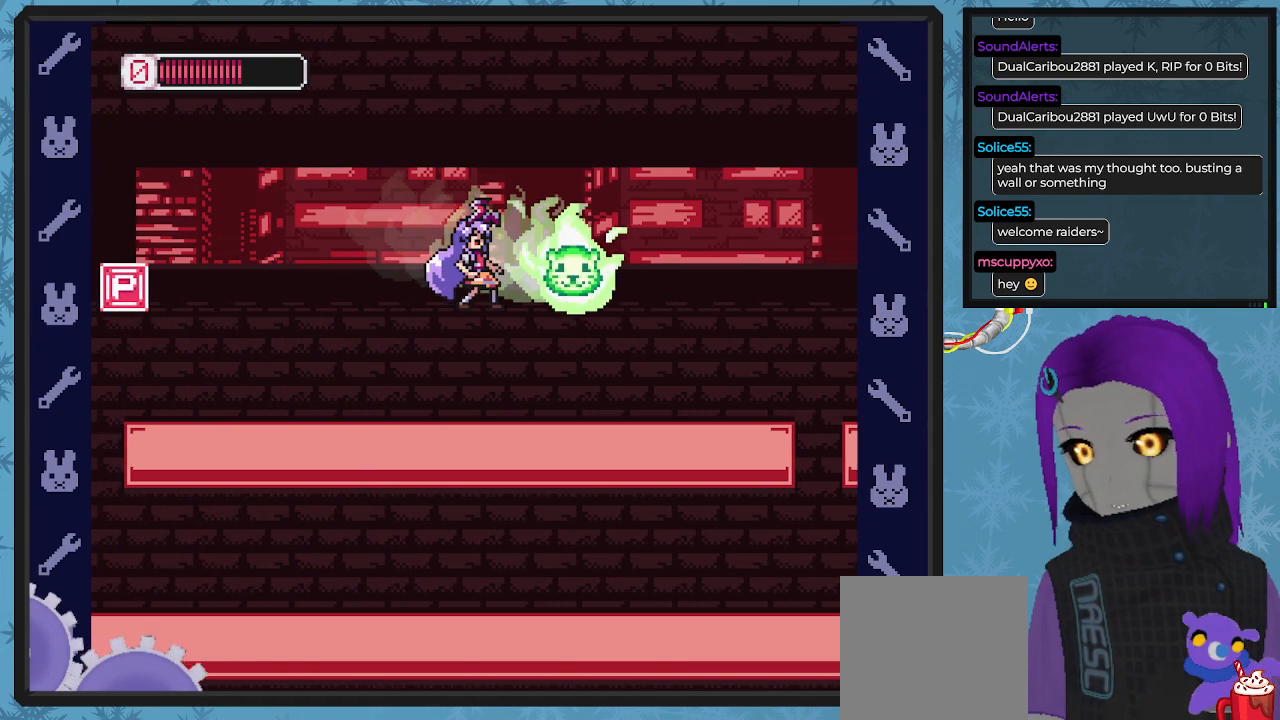
{"buttons": [], "left_stick": "center", "events": [[333, "DPAD_LEFT", "up"], [333, "DPAD_UP", "down"], [367, "DPAD_RIGHT", "down"], [367, "DPAD_UP", "up"], [433, "X", "down"], [500, "DPAD_RIGHT", "up"], [500, "X", "up"]]}
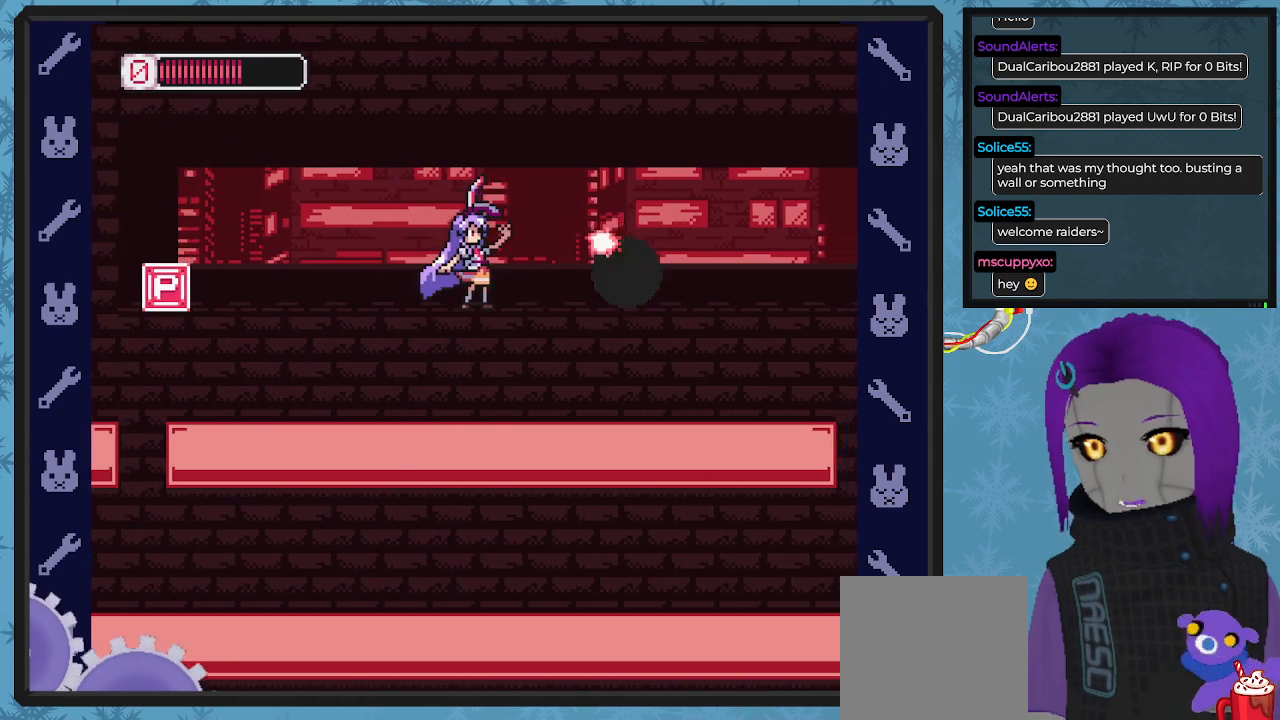
{"buttons": ["DPAD_LEFT"], "left_stick": "center", "events": [[67, "X", "down"], [133, "X", "up"], [233, "X", "down"], [267, "DPAD_LEFT", "down"], [300, "X", "up"]]}